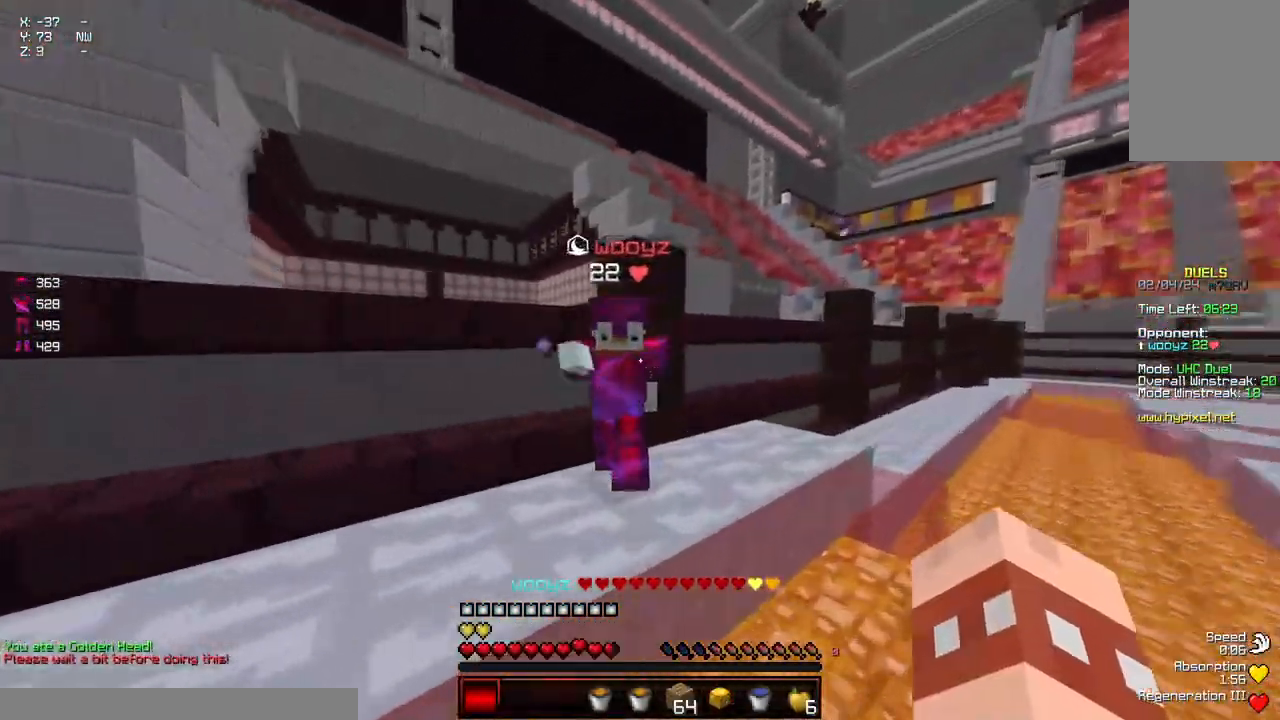
Gameplay with keyboard and mouse; each line is a JSON object with the keys and mouse buttons held at the frame after it. "events" lists presses ("down") and releases ("up") of "a", "d", "s", "space", "w", "mouse_left" and "mouse_right" between this image and that frame as [ms after this image, input, new state], when the widget could be followed in between. "mouse_left", "mouse_right" = the "left", "right" buttons of the "mouse" list. No other keys are recorded. Fast repeated clicks can show as one long hold. Mouse movement is not recorded.
{"keys": ["a", "w"], "mouse": [], "events": [[67, "a", "down"], [117, "d", "up"], [167, "mouse_left", "down"], [217, "mouse_left", "up"], [267, "mouse_left", "down"], [317, "mouse_left", "up"], [417, "mouse_left", "down"], [417, "w", "up"], [467, "mouse_left", "up"], [500, "w", "down"]]}
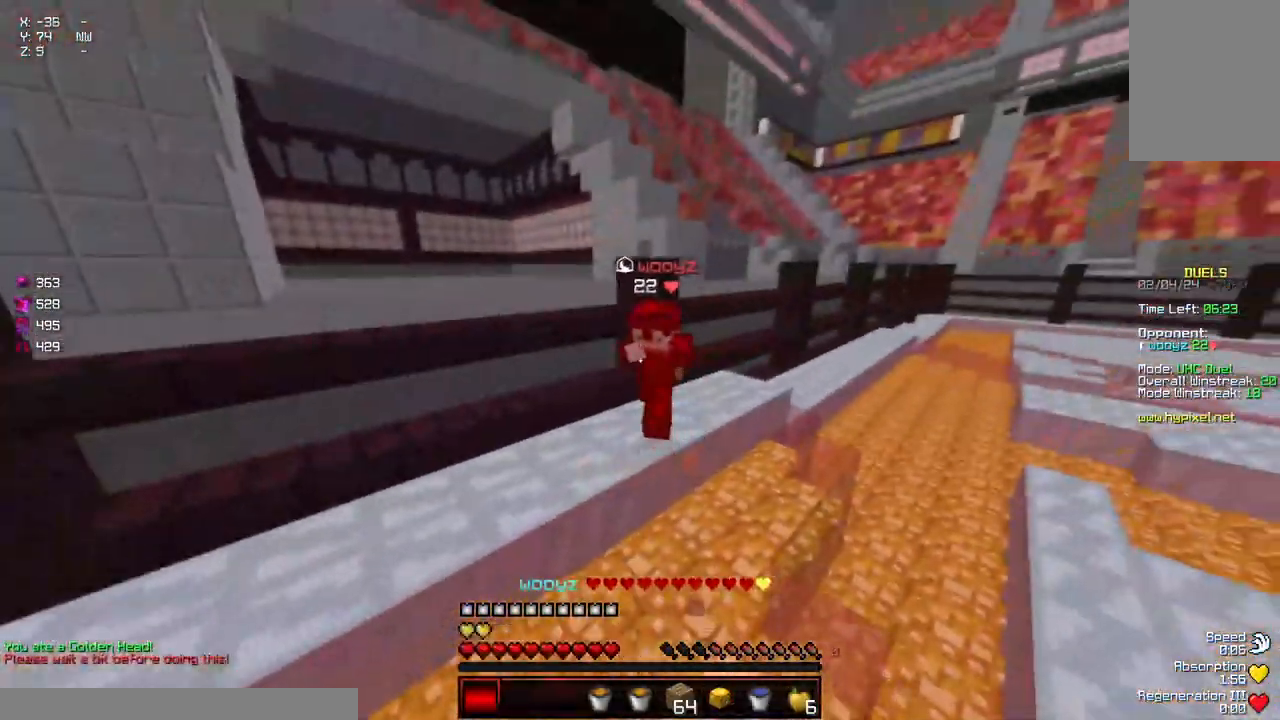
{"keys": ["a", "w"], "mouse": [], "events": [[17, "mouse_left", "down"], [67, "mouse_left", "up"], [67, "w", "up"], [167, "w", "down"], [283, "w", "up"], [417, "w", "down"]]}
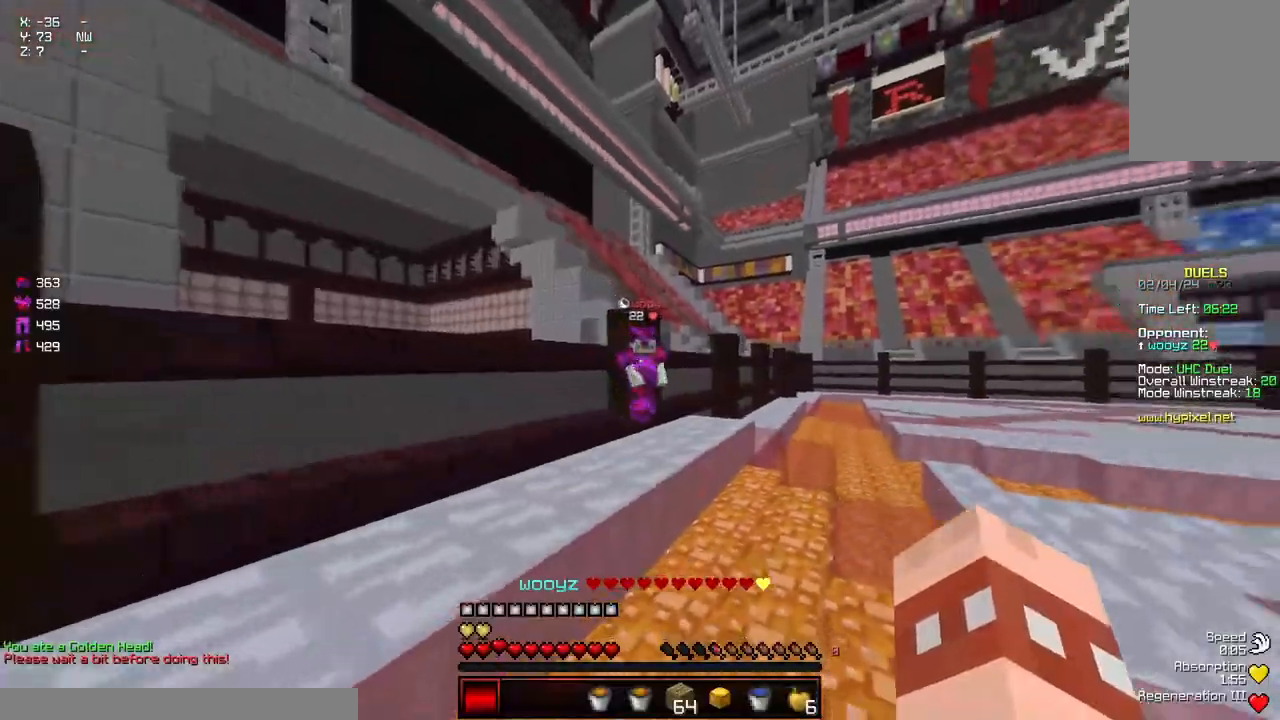
{"keys": ["a", "w"], "mouse": [], "events": [[233, "a", "up"], [233, "d", "down"], [233, "w", "up"], [383, "a", "down"], [383, "w", "down"], [450, "d", "up"]]}
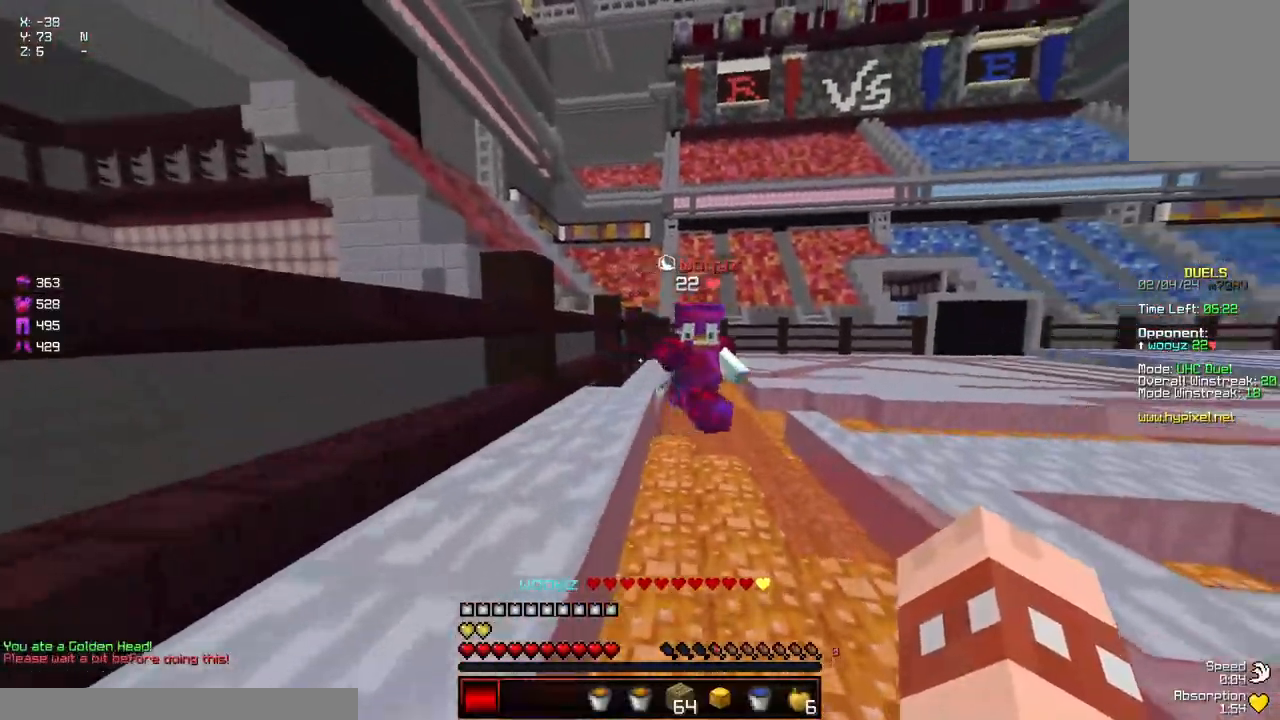
{"keys": ["d", "w"], "mouse": [], "events": [[150, "d", "down"], [200, "a", "up"], [200, "mouse_left", "down"], [350, "mouse_left", "up"], [400, "mouse_left", "down"], [500, "mouse_left", "up"]]}
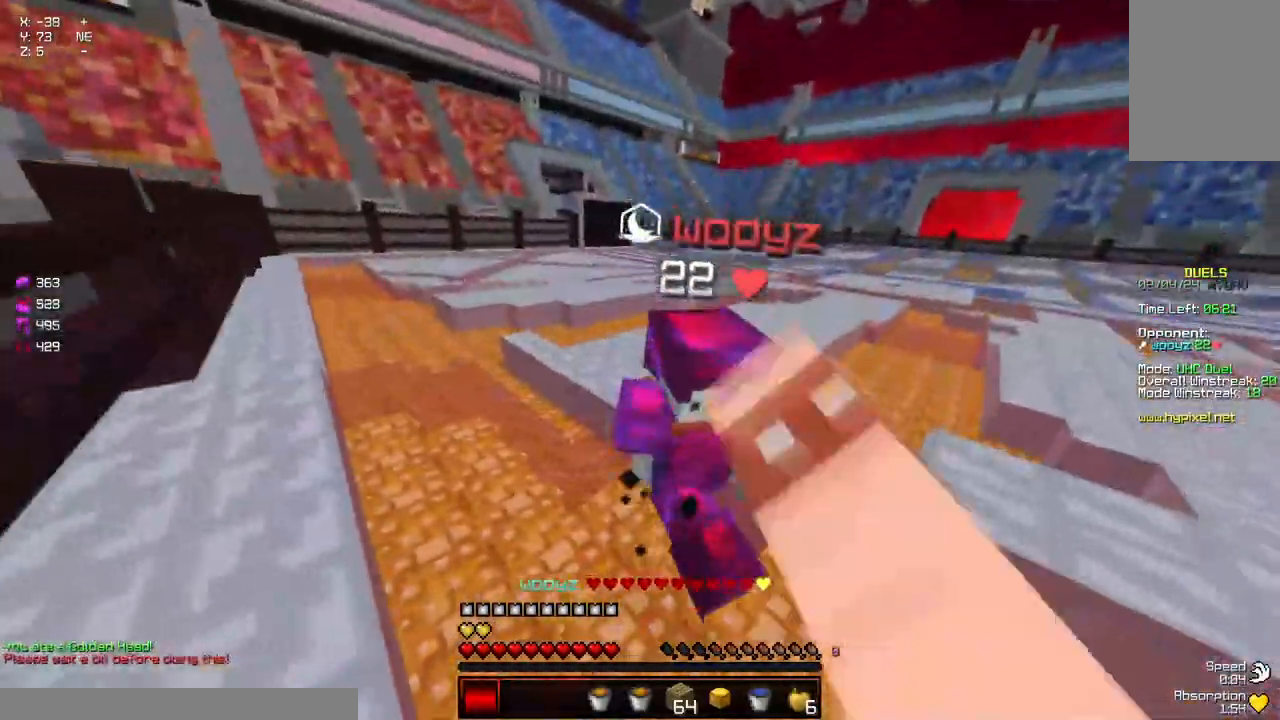
{"keys": ["d", "w"], "mouse": ["left"], "events": [[50, "d", "up"], [167, "mouse_left", "down"], [217, "mouse_left", "up"], [217, "w", "up"], [250, "w", "down"], [267, "mouse_left", "down"], [317, "mouse_left", "up"], [367, "d", "down"], [367, "mouse_left", "down"], [417, "mouse_left", "up"], [467, "mouse_left", "down"]]}
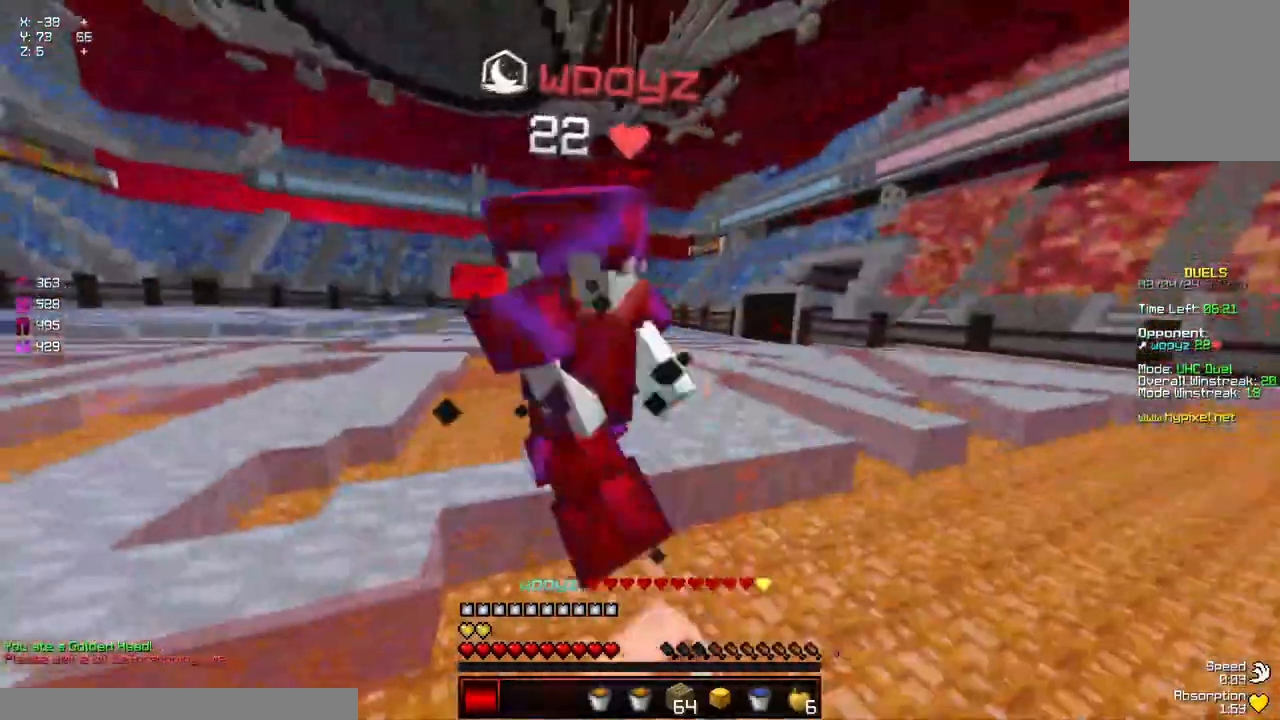
{"keys": ["w"], "mouse": [], "events": [[17, "mouse_left", "up"], [67, "d", "up"], [67, "mouse_left", "down"], [117, "mouse_left", "up"], [117, "w", "up"], [167, "mouse_left", "down"], [167, "w", "down"], [233, "mouse_left", "up"], [283, "mouse_left", "down"], [333, "mouse_left", "up"], [383, "mouse_left", "down"], [433, "mouse_left", "up"]]}
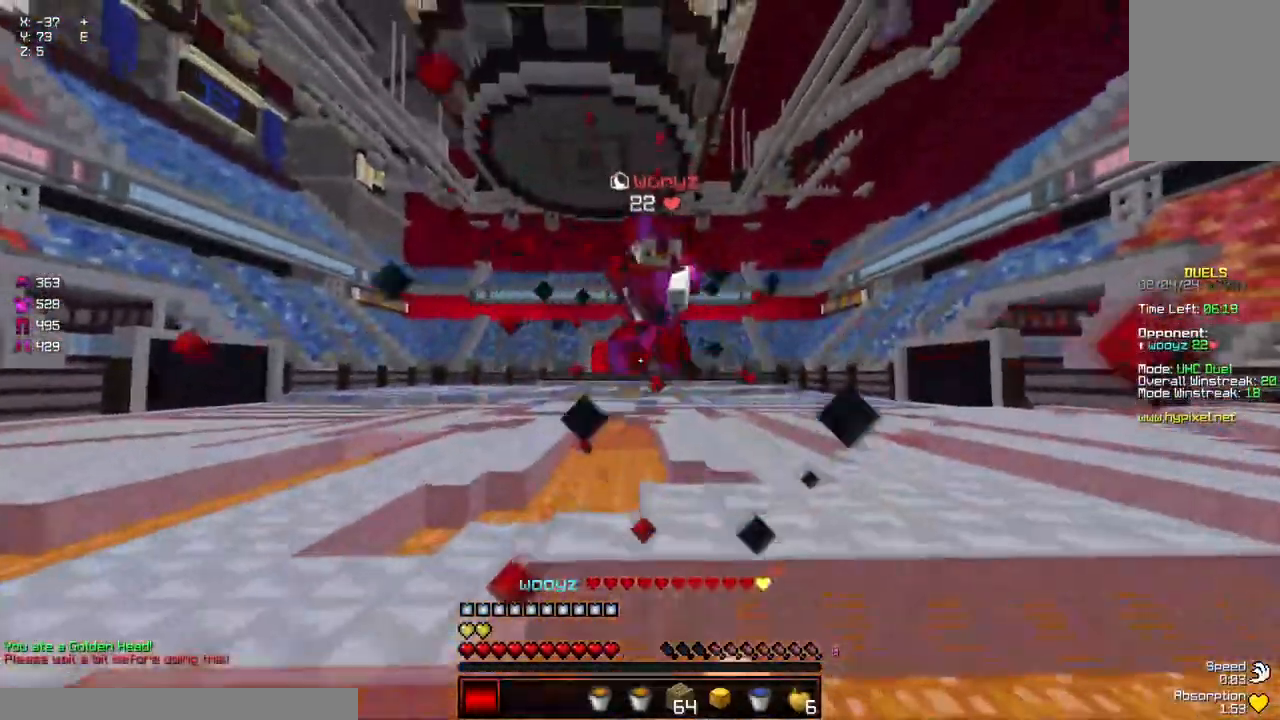
{"keys": ["a", "w"], "mouse": [], "events": [[83, "d", "down"], [83, "mouse_left", "down"], [83, "w", "up"], [133, "d", "up"], [133, "w", "down"], [183, "mouse_left", "up"], [333, "a", "down"], [333, "mouse_left", "down"], [400, "mouse_left", "up"]]}
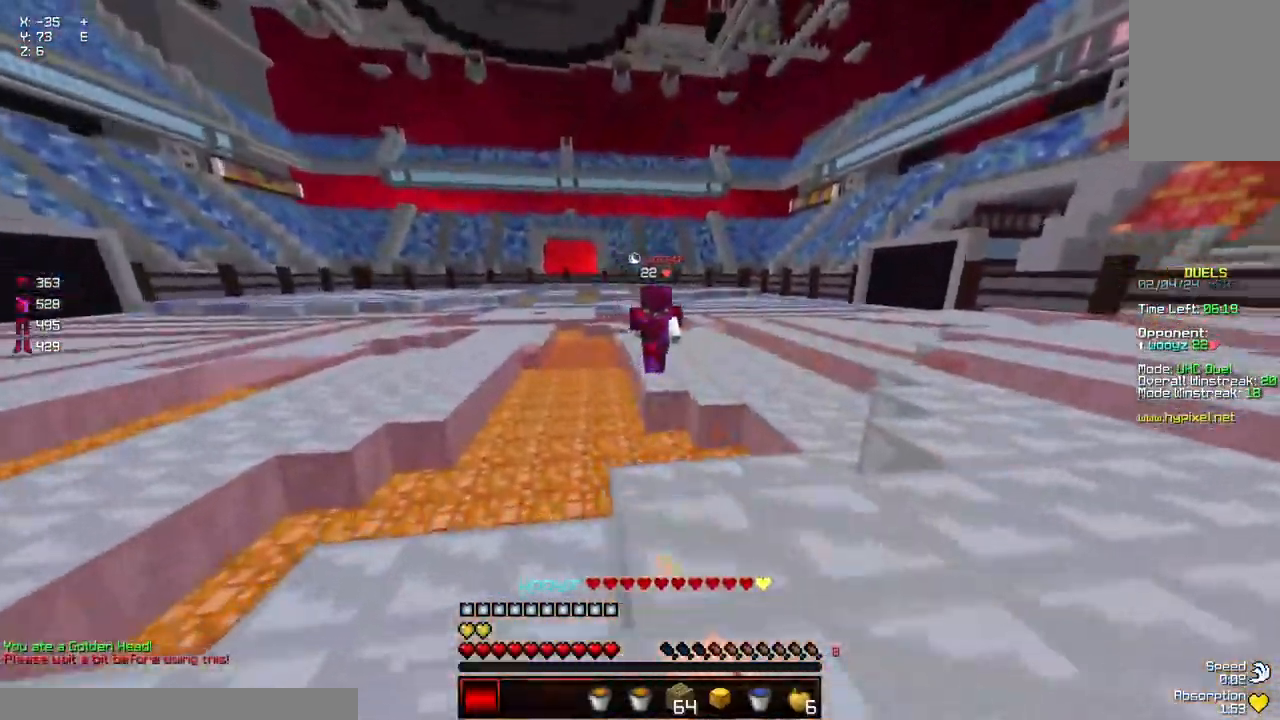
{"keys": ["a", "w"], "mouse": [], "events": []}
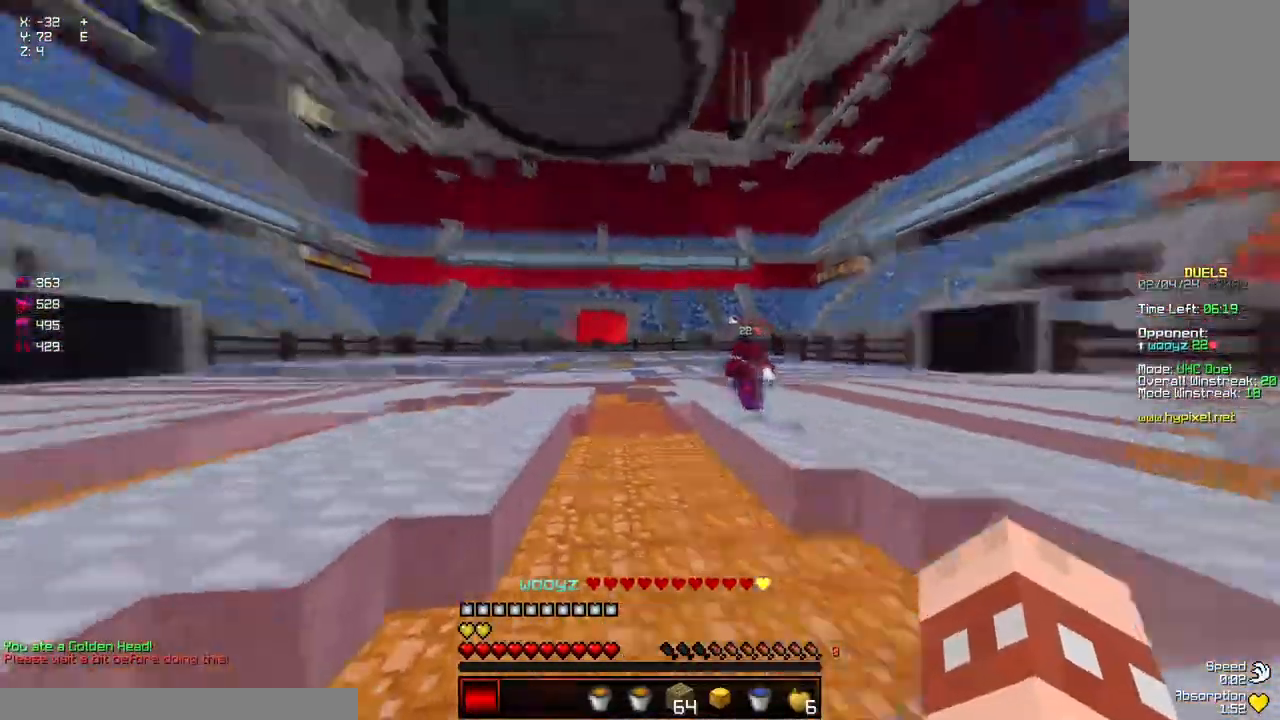
{"keys": ["space", "w"], "mouse": [], "events": [[117, "a", "up"], [217, "space", "down"]]}
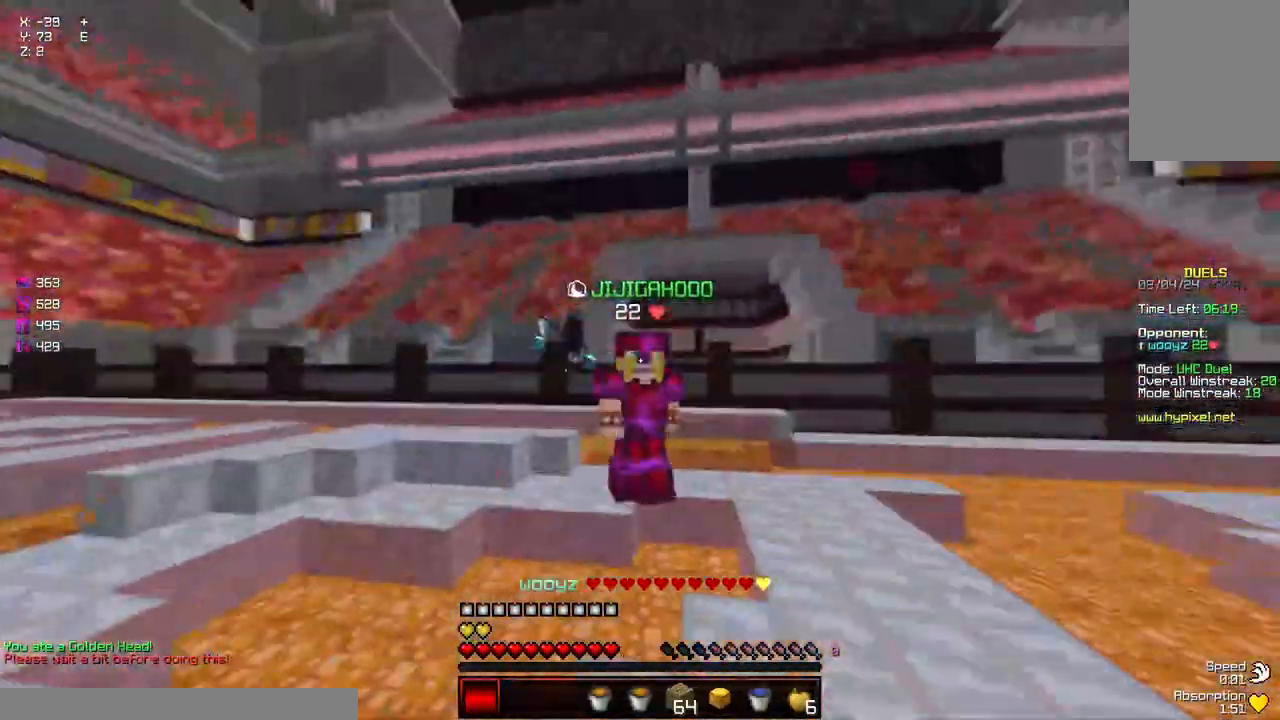
{"keys": ["a", "space", "w"], "mouse": [], "events": [[333, "a", "down"]]}
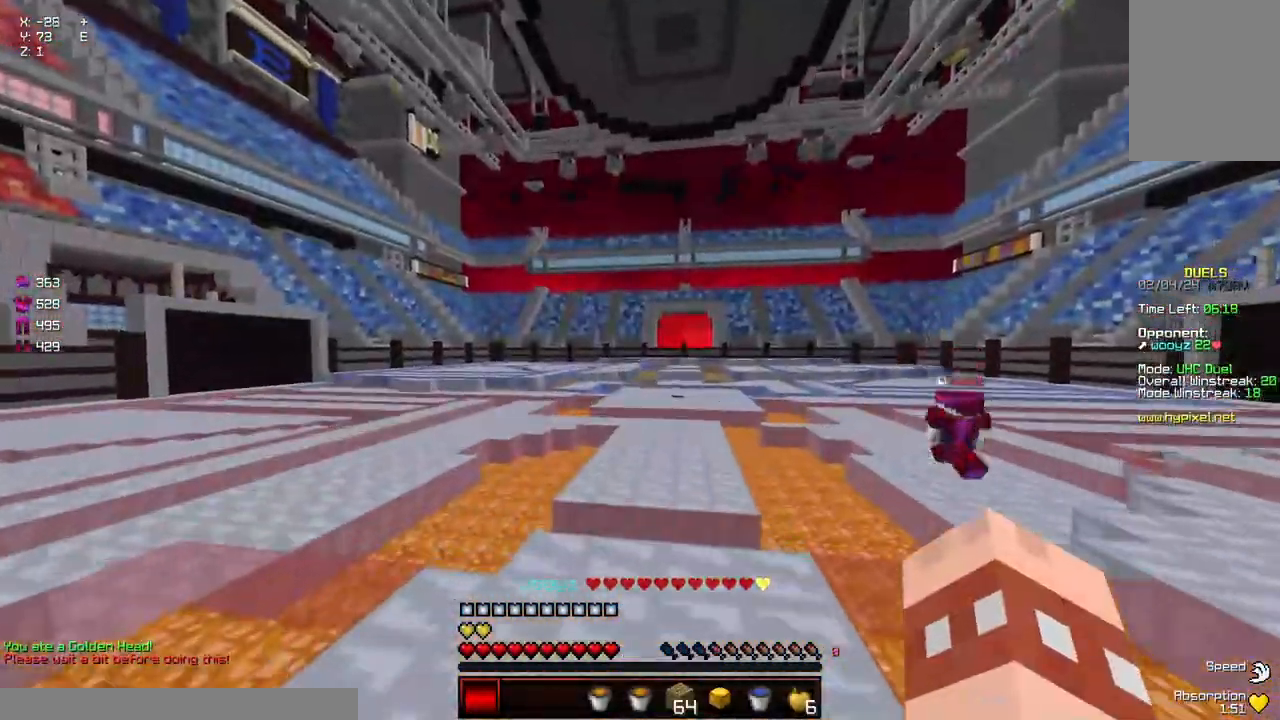
{"keys": ["a", "space", "w"], "mouse": [], "events": [[33, "a", "up"], [133, "a", "down"]]}
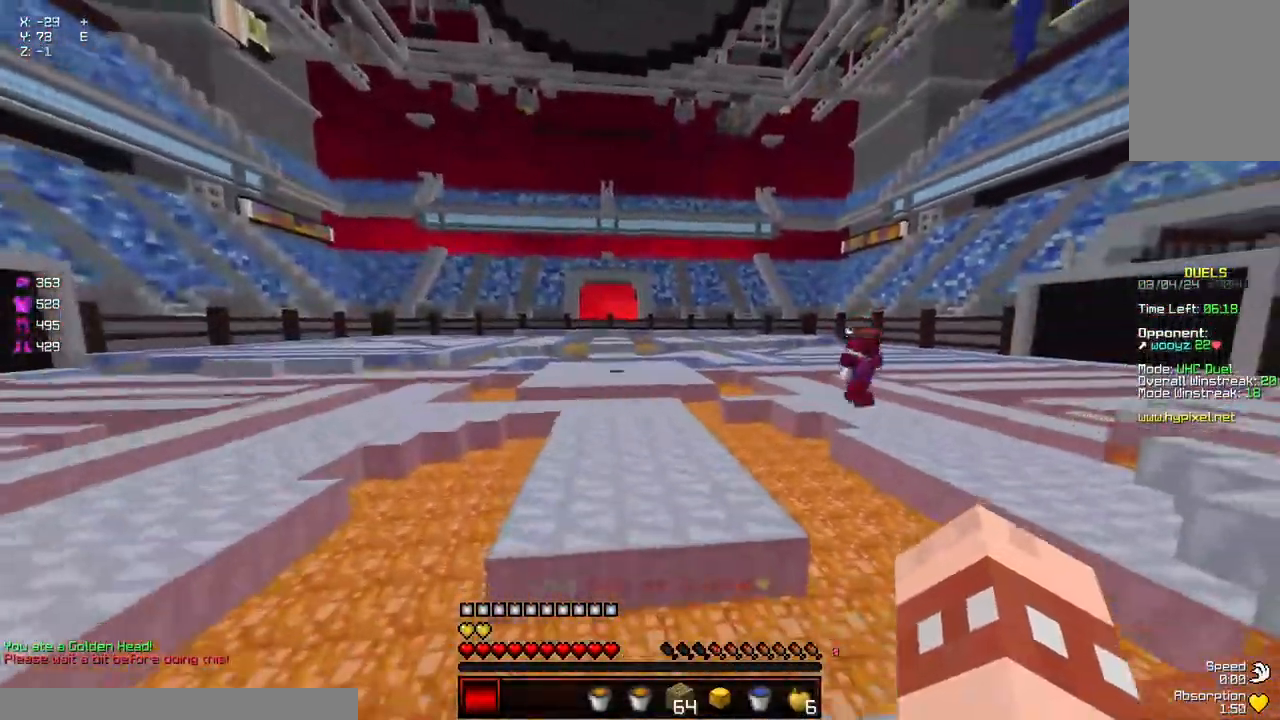
{"keys": ["a", "w"], "mouse": [], "events": [[100, "mouse_left", "down"], [100, "mouse_right", "down"], [200, "space", "up"], [300, "mouse_left", "up"], [350, "mouse_right", "up"]]}
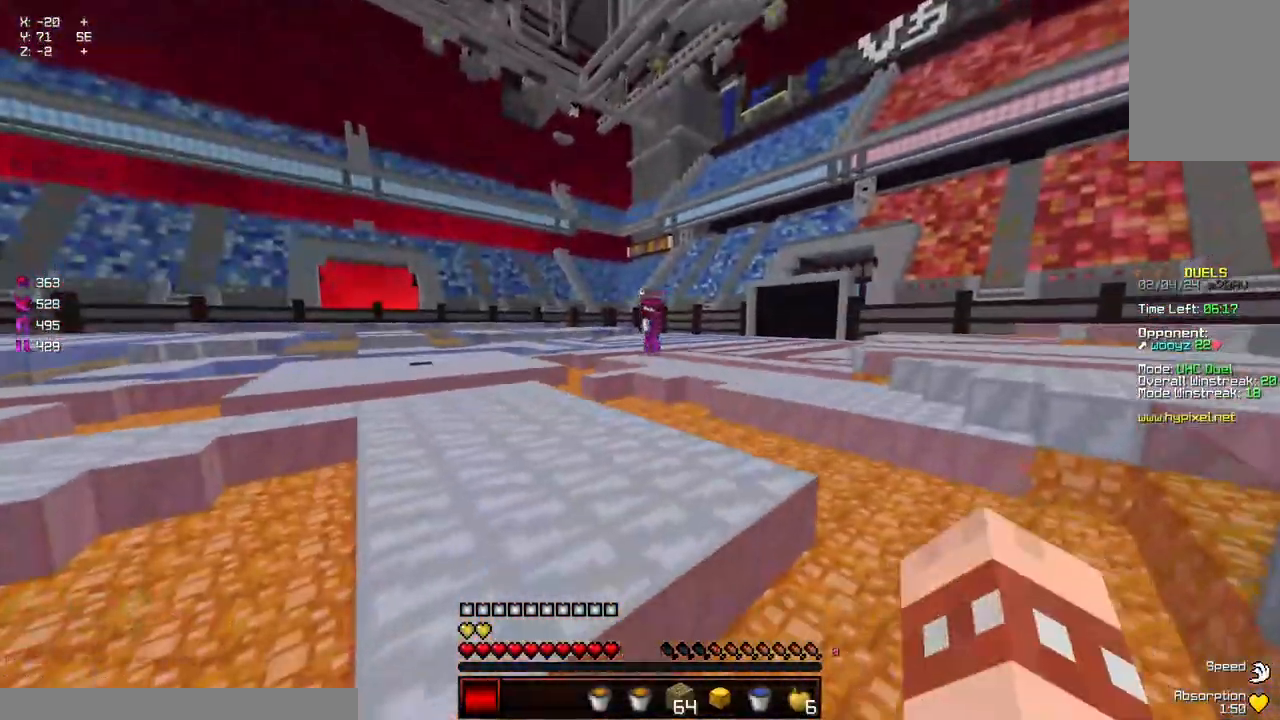
{"keys": ["a"], "mouse": [], "events": [[17, "space", "down"], [417, "space", "up"], [467, "w", "up"]]}
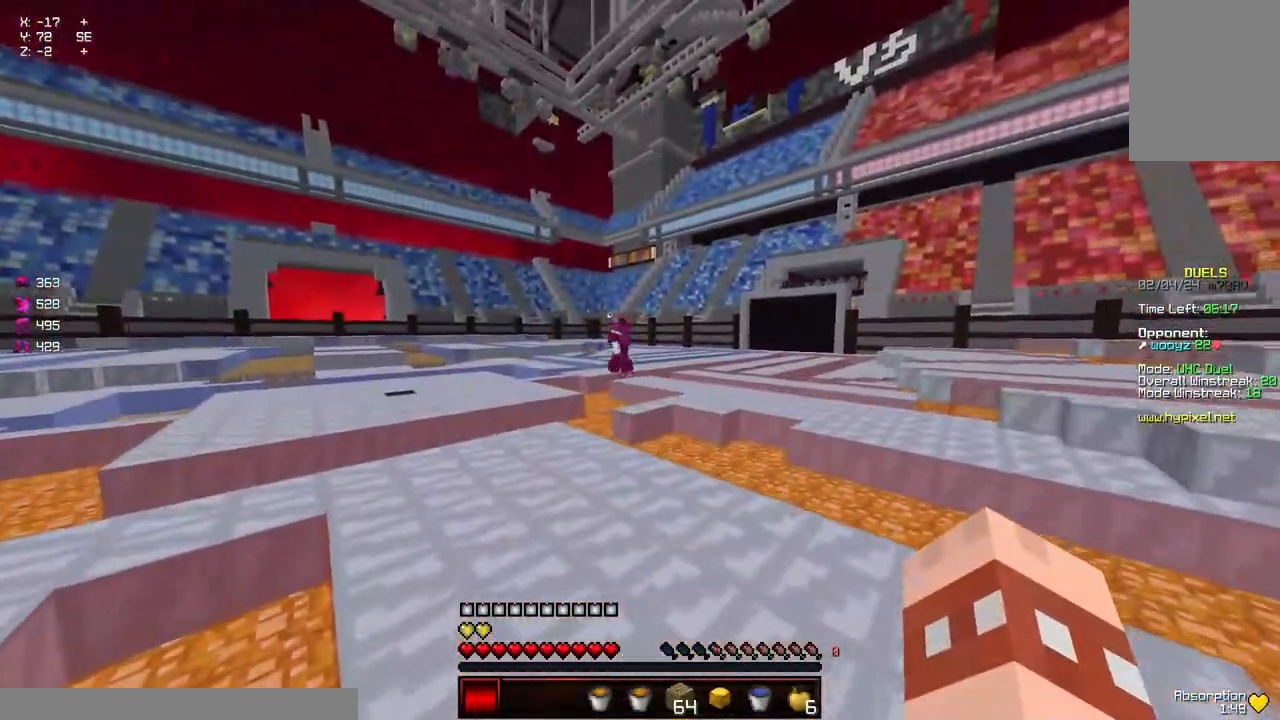
{"keys": ["a"], "mouse": [], "events": [[67, "space", "down"], [67, "w", "down"], [483, "space", "up"], [483, "w", "up"]]}
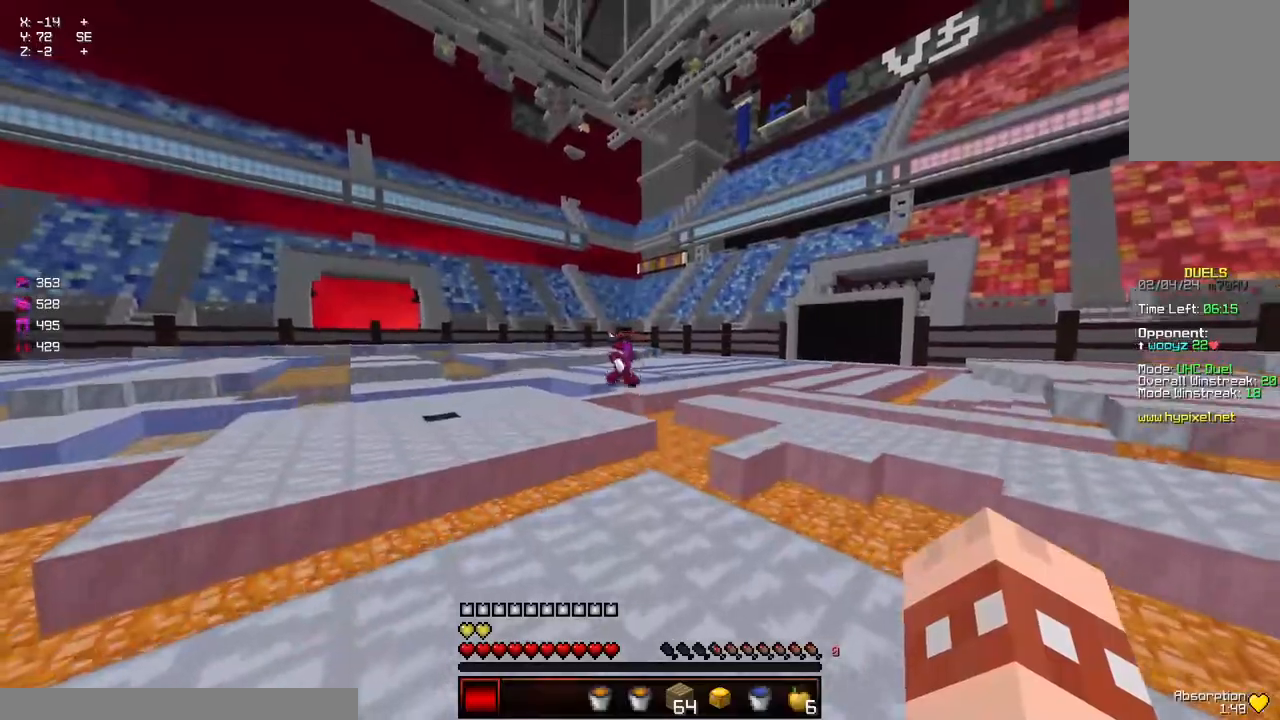
{"keys": ["a", "space", "w"], "mouse": [], "events": [[83, "mouse_left", "down"], [83, "w", "down"], [133, "mouse_left", "up"], [183, "space", "down"], [283, "mouse_left", "down"], [333, "mouse_left", "up"], [400, "mouse_left", "down"], [450, "mouse_left", "up"]]}
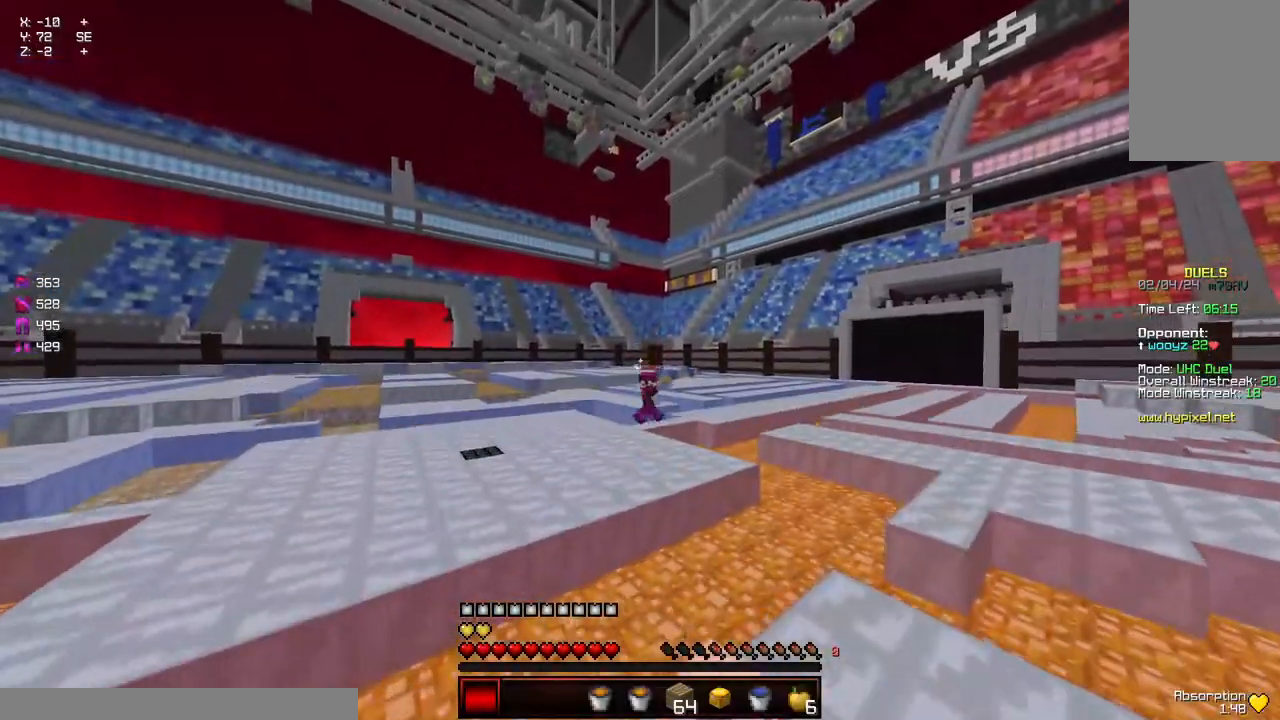
{"keys": [], "mouse": [], "events": [[50, "space", "up"], [50, "w", "up"], [100, "a", "up"], [200, "a", "down"], [300, "w", "down"], [400, "w", "up"], [450, "a", "up"]]}
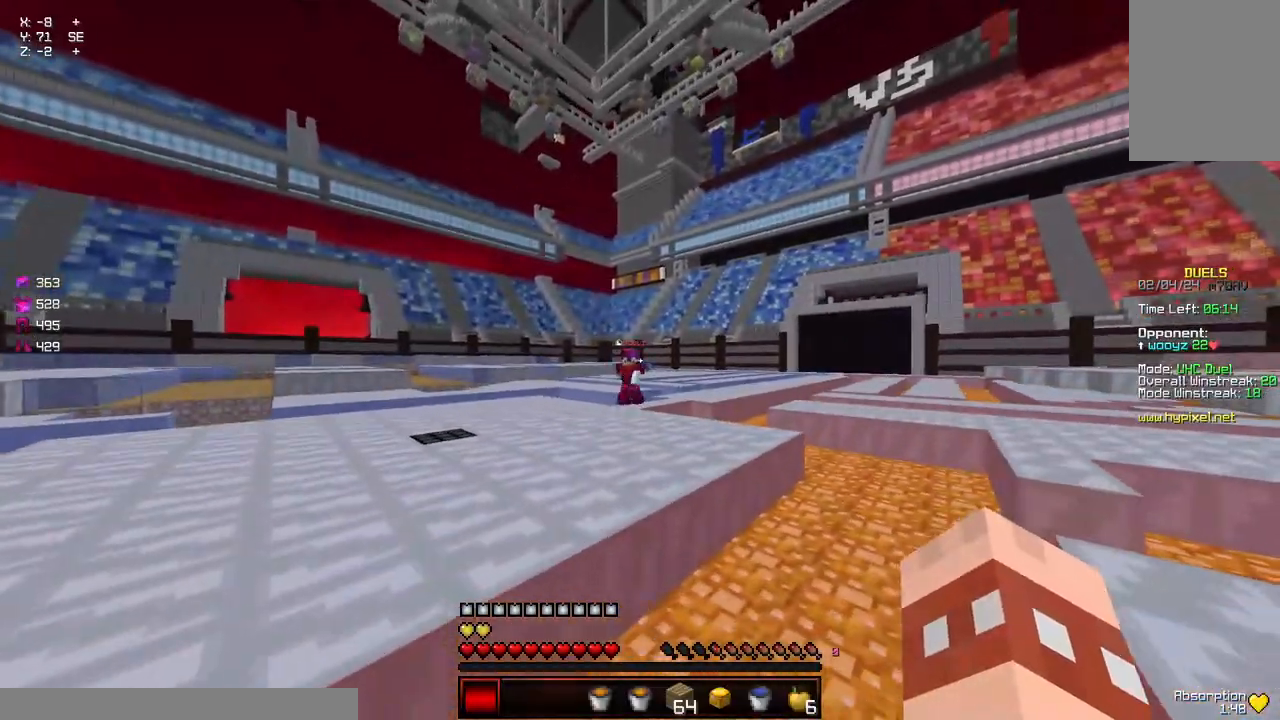
{"keys": ["a", "w"], "mouse": ["left"], "events": [[50, "d", "down"], [150, "w", "down"], [317, "a", "down"], [317, "d", "up"], [467, "mouse_left", "down"]]}
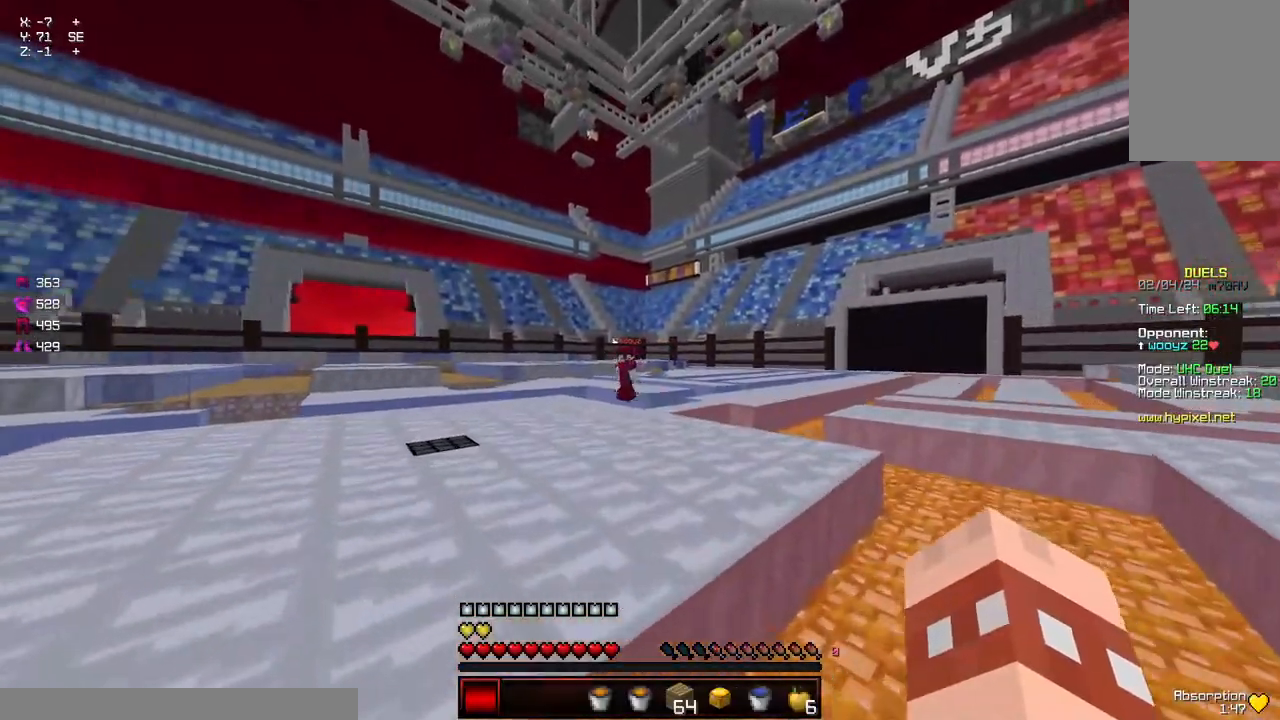
{"keys": ["d", "w"], "mouse": ["left"], "events": [[17, "mouse_left", "up"], [67, "d", "down"], [67, "mouse_left", "down"], [117, "a", "up"], [117, "mouse_left", "up"], [167, "mouse_left", "down"], [217, "mouse_left", "up"], [267, "mouse_left", "down"], [267, "w", "up"], [333, "mouse_left", "up"], [383, "mouse_left", "down"], [383, "w", "down"], [433, "mouse_left", "up"], [483, "mouse_left", "down"]]}
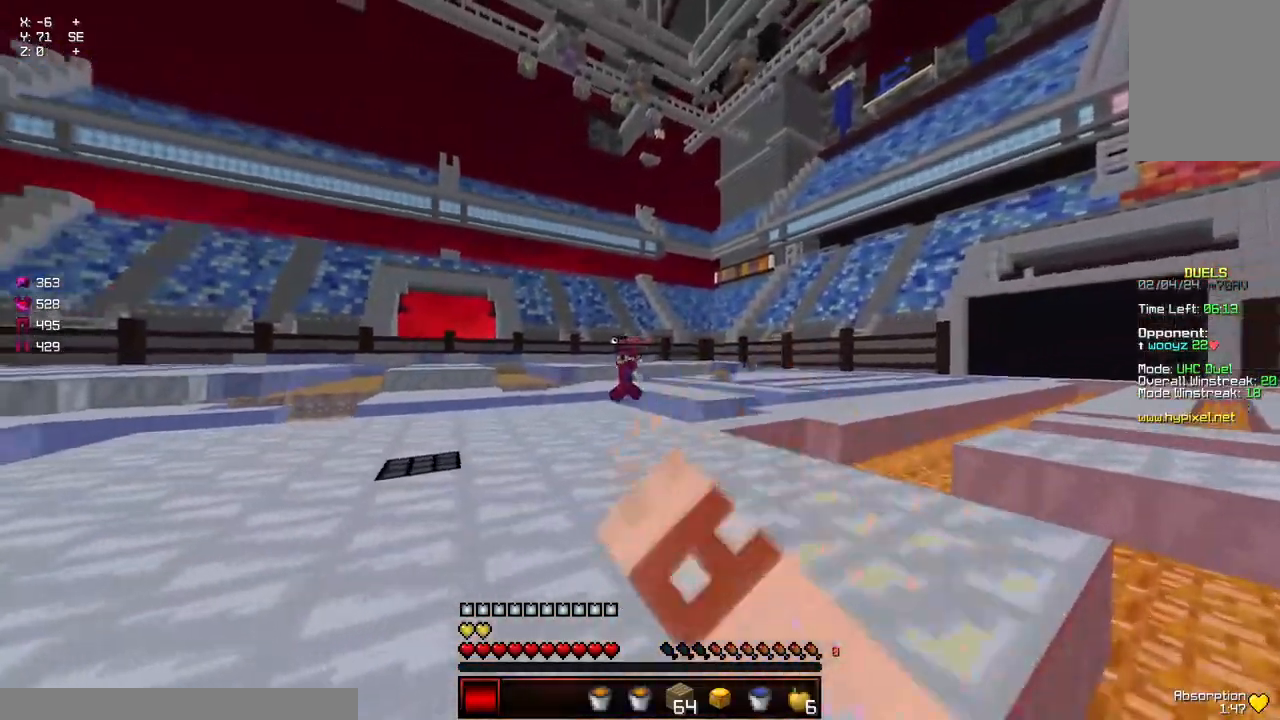
{"keys": ["a", "d", "w"], "mouse": [], "events": [[83, "mouse_left", "up"], [183, "mouse_left", "down"], [233, "mouse_left", "up"], [283, "mouse_left", "down"], [333, "mouse_left", "up"], [333, "w", "up"], [433, "mouse_left", "down"], [483, "a", "down"], [483, "mouse_left", "up"], [483, "w", "down"]]}
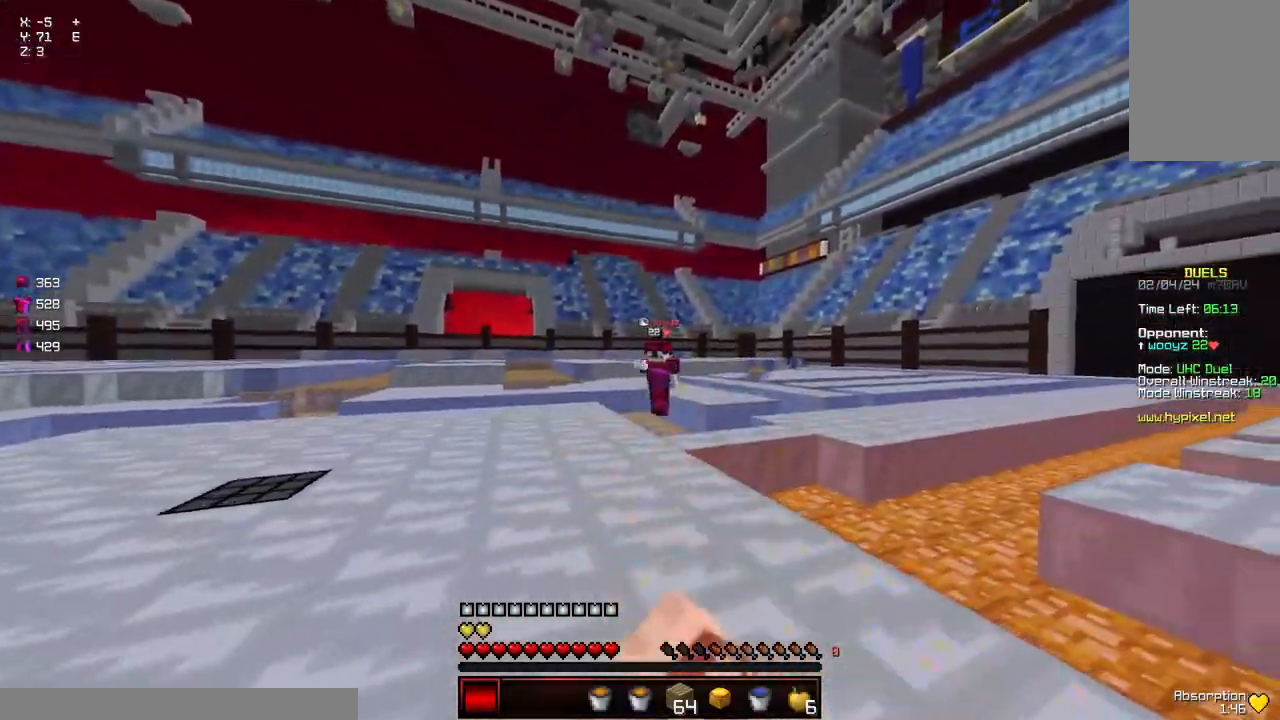
{"keys": ["d", "w"], "mouse": [], "events": [[33, "d", "up"], [33, "mouse_left", "down"], [100, "mouse_left", "up"], [150, "mouse_left", "down"], [200, "mouse_left", "up"], [250, "d", "down"], [250, "mouse_left", "down"], [300, "a", "up"], [300, "mouse_left", "up"]]}
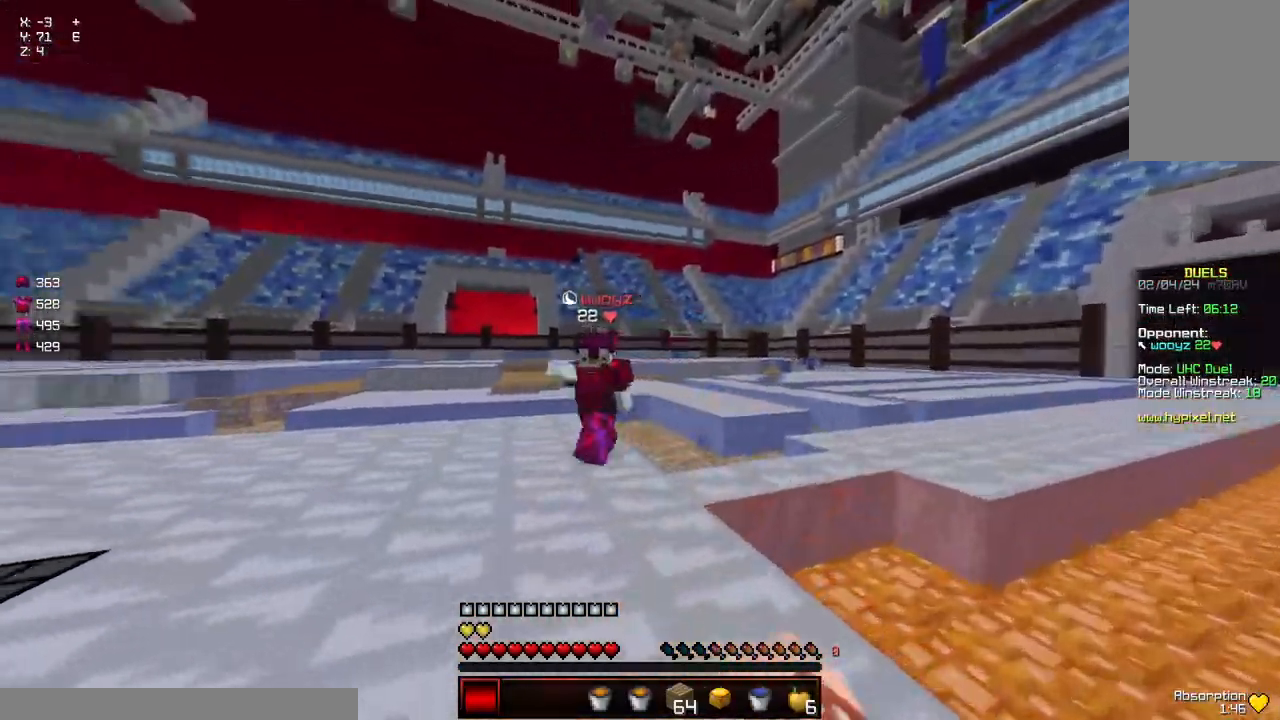
{"keys": ["d", "w"], "mouse": ["left"], "events": [[50, "a", "down"], [50, "d", "up"], [217, "mouse_left", "down"], [267, "mouse_left", "up"], [317, "d", "down"], [317, "mouse_left", "down"], [367, "mouse_left", "up"], [417, "a", "up"], [467, "mouse_left", "down"]]}
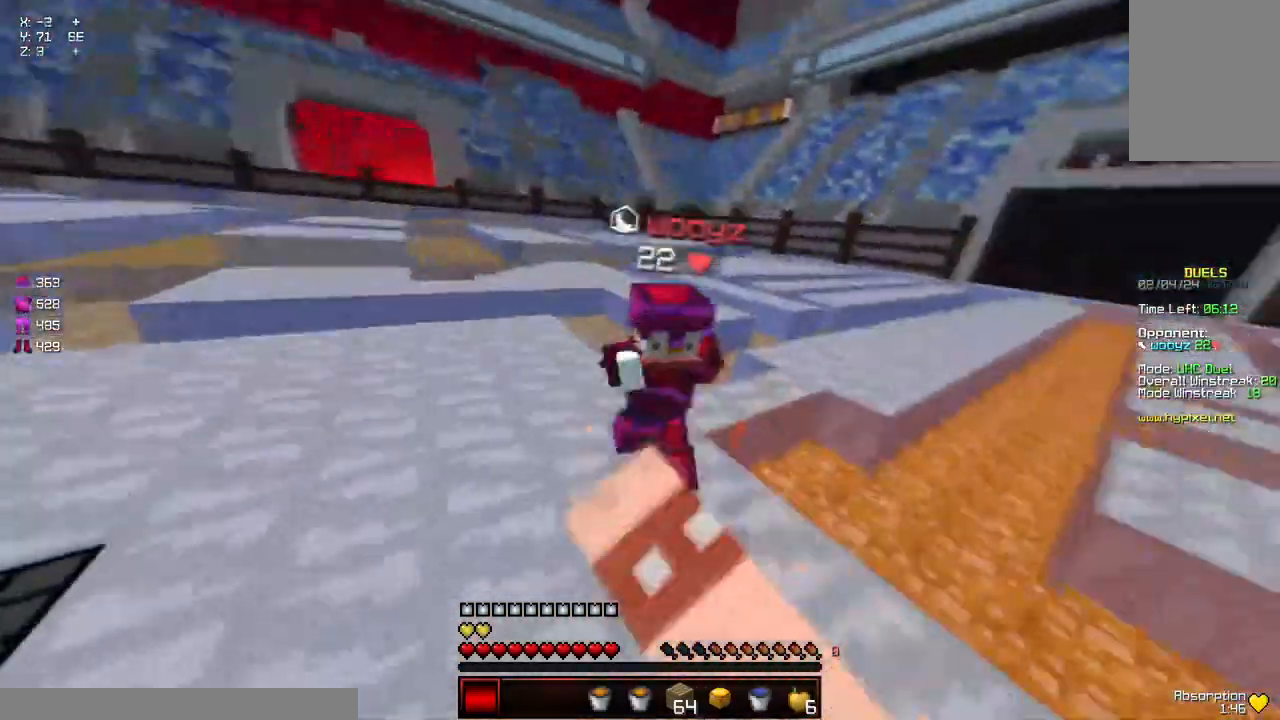
{"keys": ["w"], "mouse": ["left"], "events": [[17, "mouse_left", "up"], [67, "mouse_left", "down"], [117, "mouse_left", "up"], [167, "d", "up"], [167, "mouse_left", "down"], [217, "mouse_left", "up"], [217, "w", "up"], [267, "mouse_left", "down"], [267, "w", "down"], [317, "mouse_left", "up"], [483, "mouse_left", "down"]]}
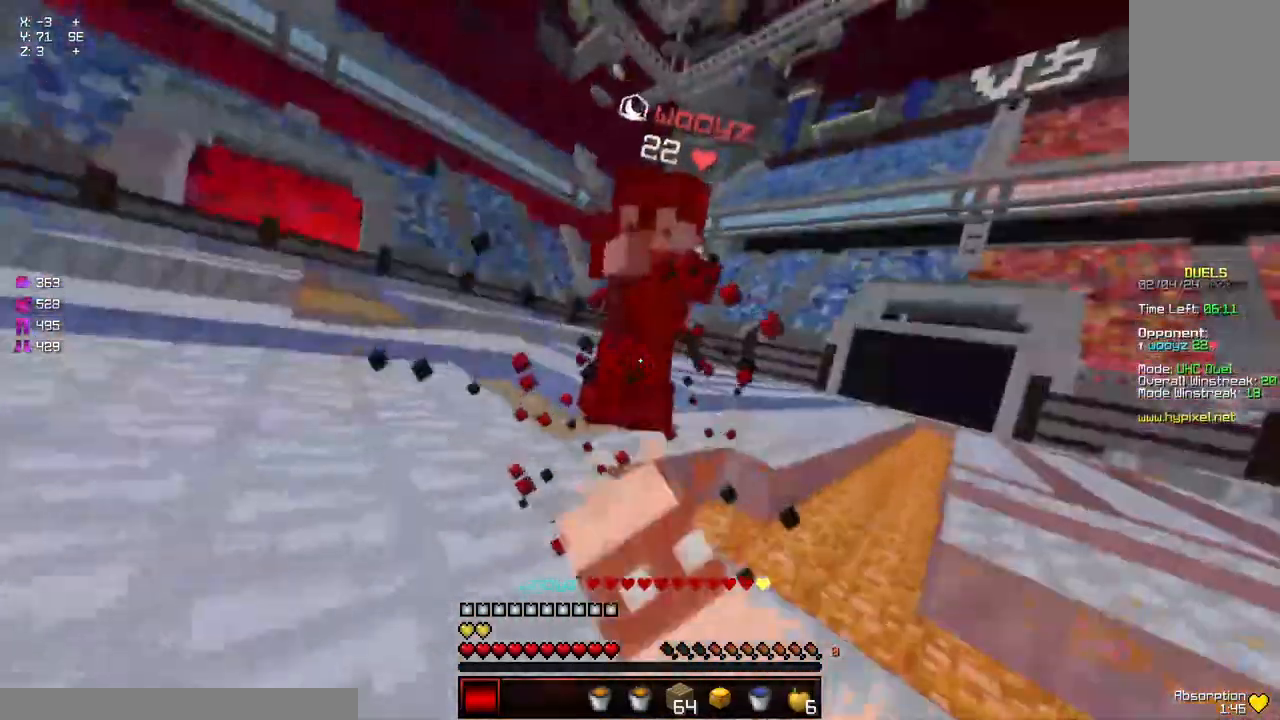
{"keys": ["space", "w"], "mouse": [], "events": [[83, "mouse_left", "up"], [133, "mouse_left", "down"], [183, "mouse_left", "up"], [183, "w", "up"], [233, "mouse_left", "down"], [233, "w", "down"], [283, "mouse_left", "up"], [433, "space", "down"]]}
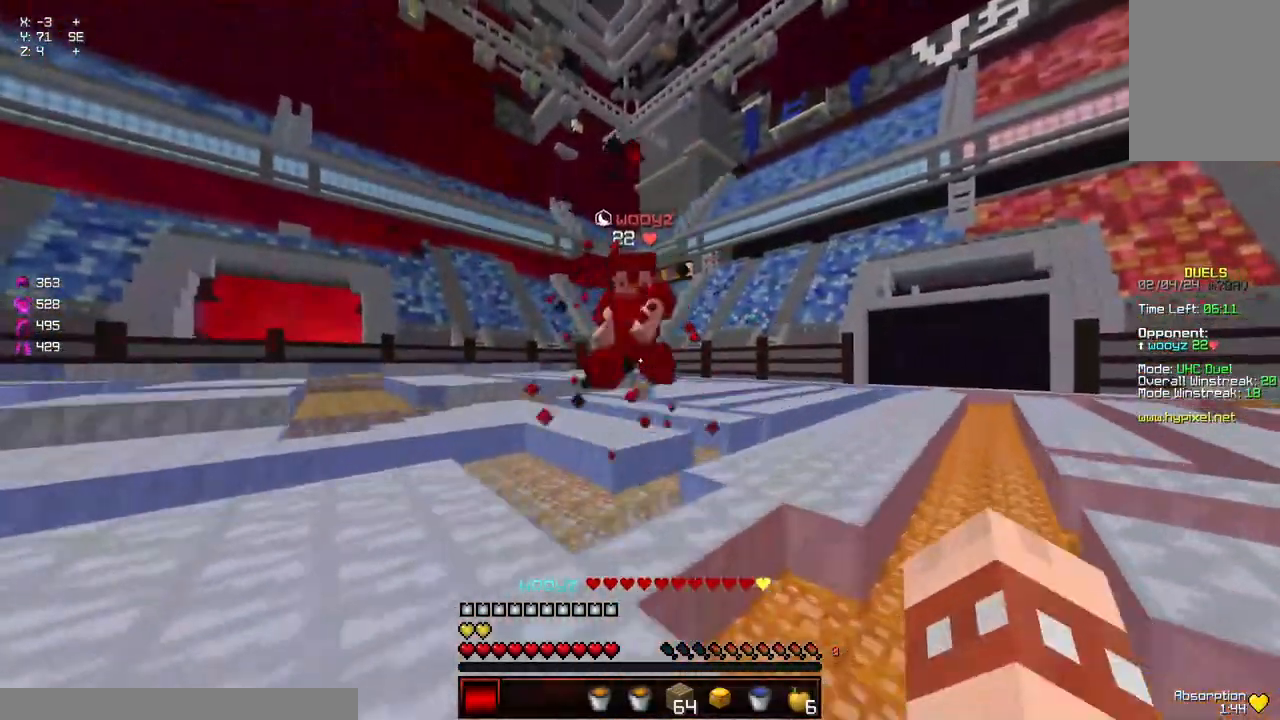
{"keys": ["d", "w"], "mouse": [], "events": [[150, "space", "up"], [200, "w", "up"], [300, "w", "down"], [400, "d", "down"]]}
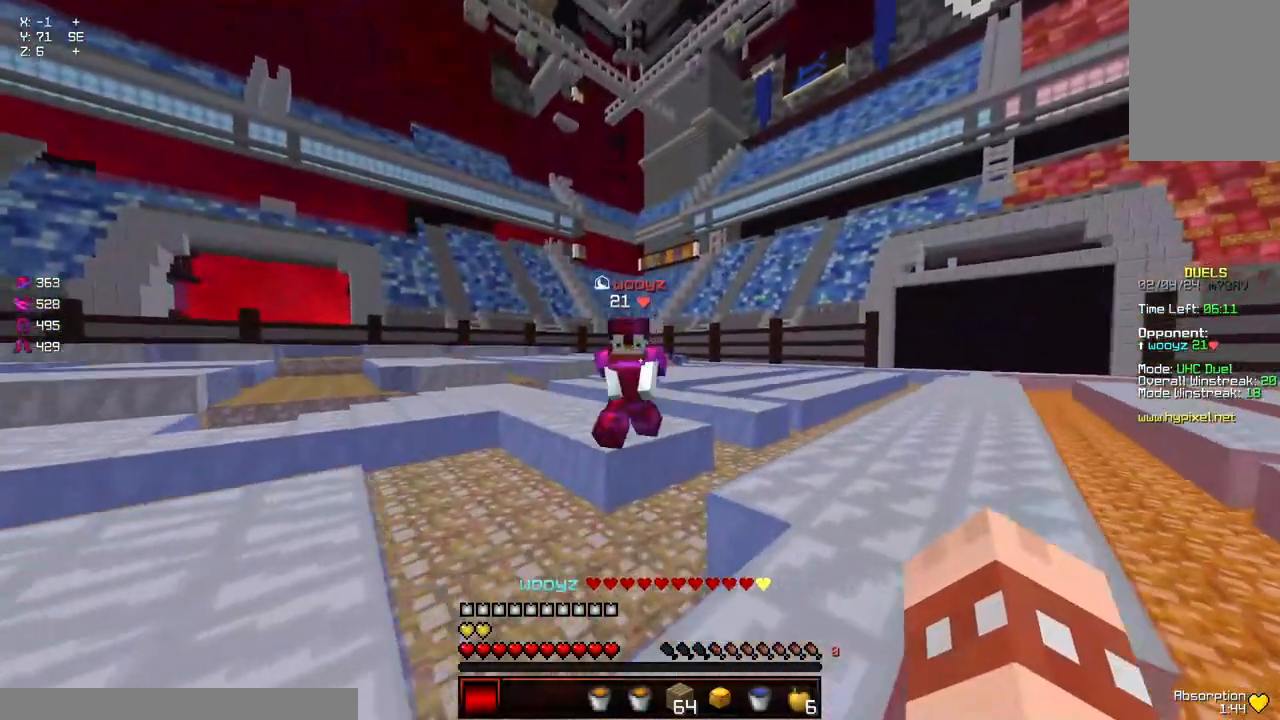
{"keys": ["d", "w"], "mouse": [], "events": [[200, "a", "down"], [200, "d", "up"], [417, "a", "up"], [417, "d", "down"], [417, "mouse_left", "down"], [467, "mouse_left", "up"]]}
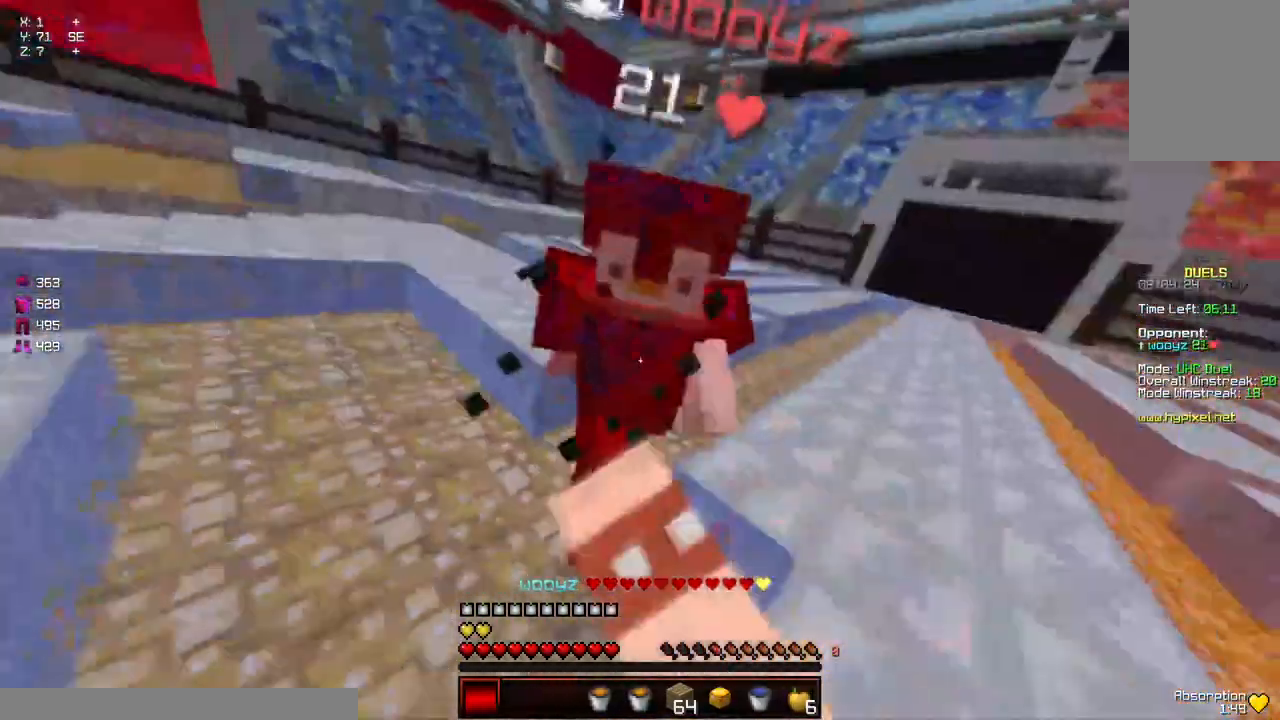
{"keys": ["w"], "mouse": [], "events": [[17, "mouse_left", "down"], [67, "mouse_left", "up"], [117, "d", "up"], [117, "mouse_left", "down"], [167, "mouse_left", "up"], [217, "mouse_left", "down"], [267, "mouse_left", "up"], [317, "mouse_left", "down"], [317, "w", "up"], [367, "mouse_left", "up"], [367, "w", "down"], [433, "mouse_left", "down"], [483, "mouse_left", "up"]]}
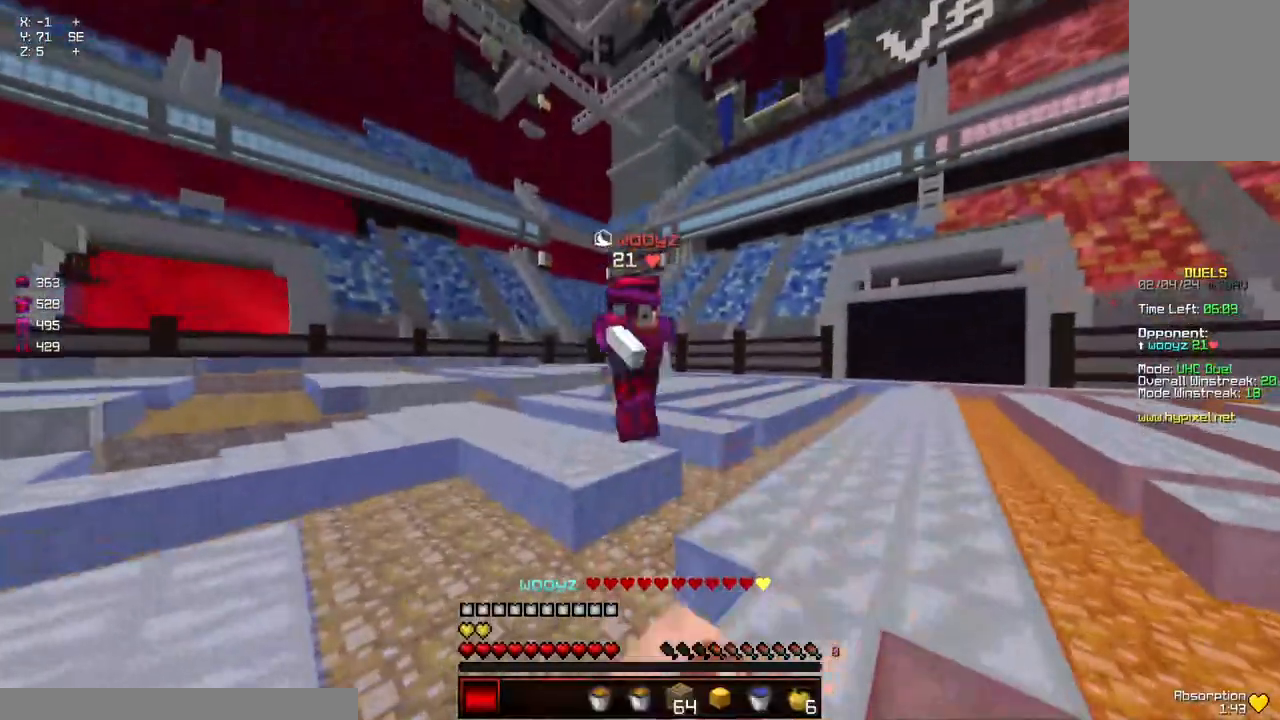
{"keys": ["w"], "mouse": [], "events": [[83, "mouse_left", "down"], [133, "mouse_left", "up"], [183, "a", "down"], [183, "mouse_left", "down"], [233, "mouse_left", "up"], [383, "a", "up"]]}